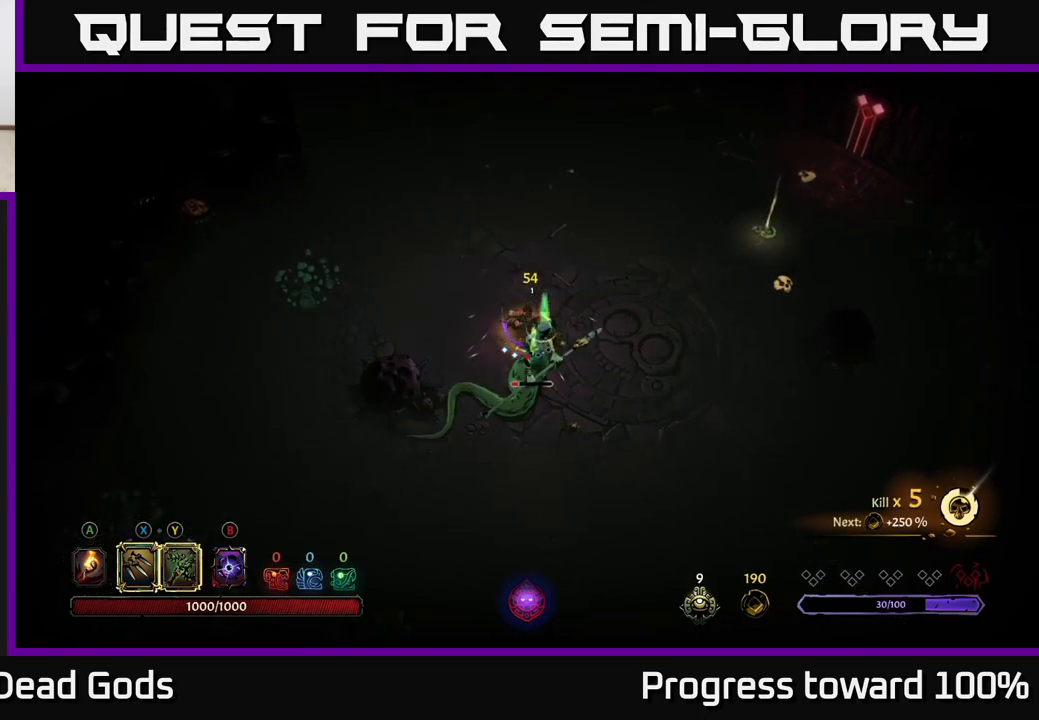
Gameplay with a controller (Xbox layout); each line is a JSON object with the inputs held at the frame after it. "events" lists button and stick changes between this image and that frame as [ms after this image, input, new state], when the widget could be followed in between.
{"buttons": [], "left_stick": "right", "right_stick": "center", "events": [[134, "Y", "up"], [200, "left_stick", "center"], [500, "left_stick", "right"]]}
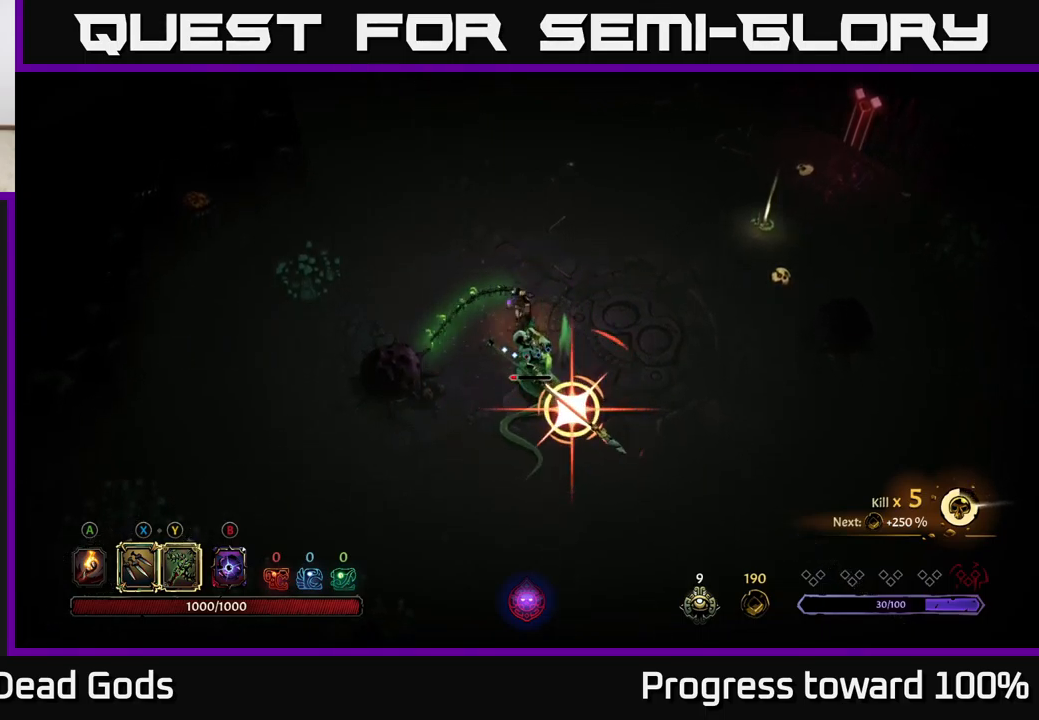
{"buttons": [], "left_stick": "down-right", "right_stick": "center", "events": [[17, "left_stick", "down-right"], [300, "R2", "down"], [434, "R2", "up"]]}
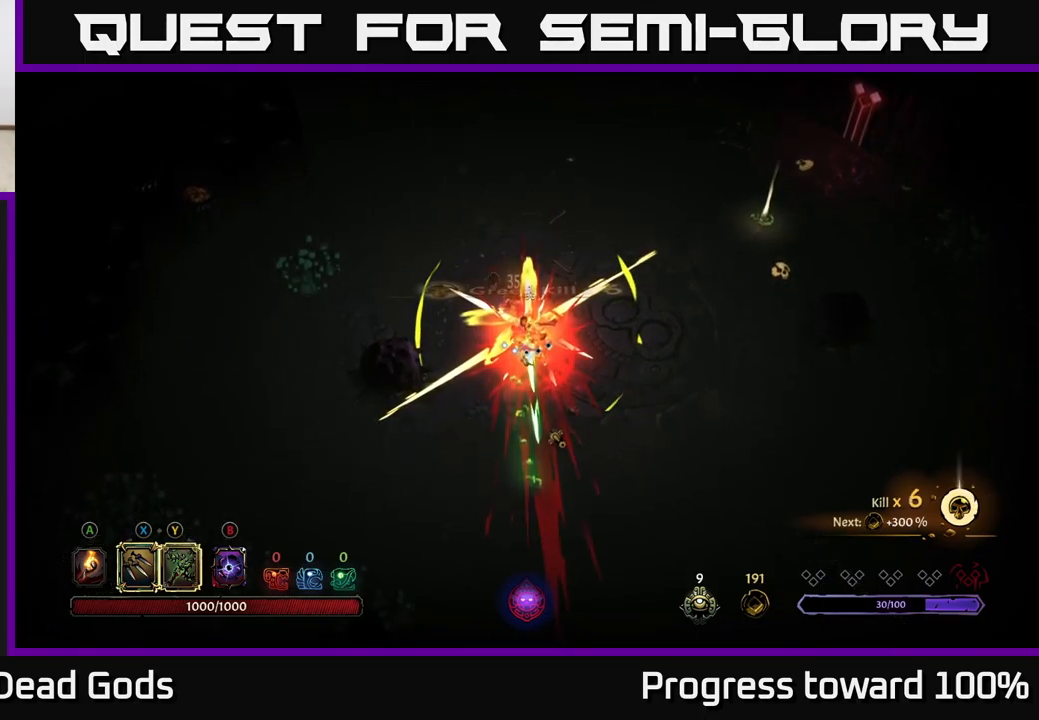
{"buttons": [], "left_stick": "right", "right_stick": "center", "events": [[334, "left_stick", "right"]]}
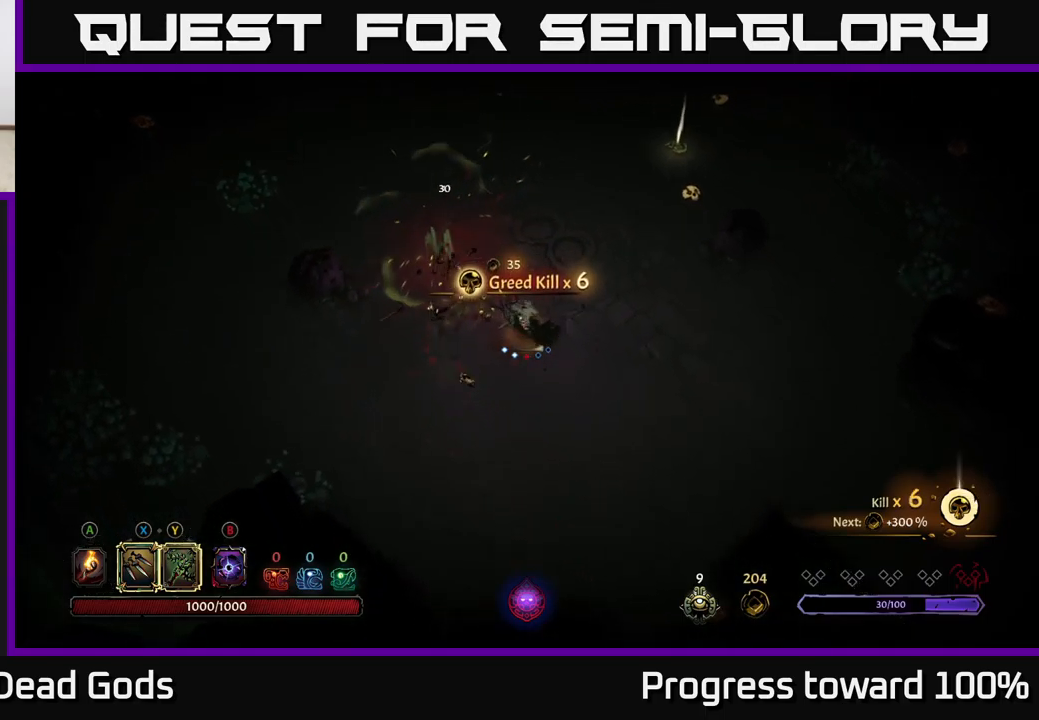
{"buttons": [], "left_stick": "up", "right_stick": "center", "events": [[134, "left_stick", "center"], [267, "left_stick", "up"]]}
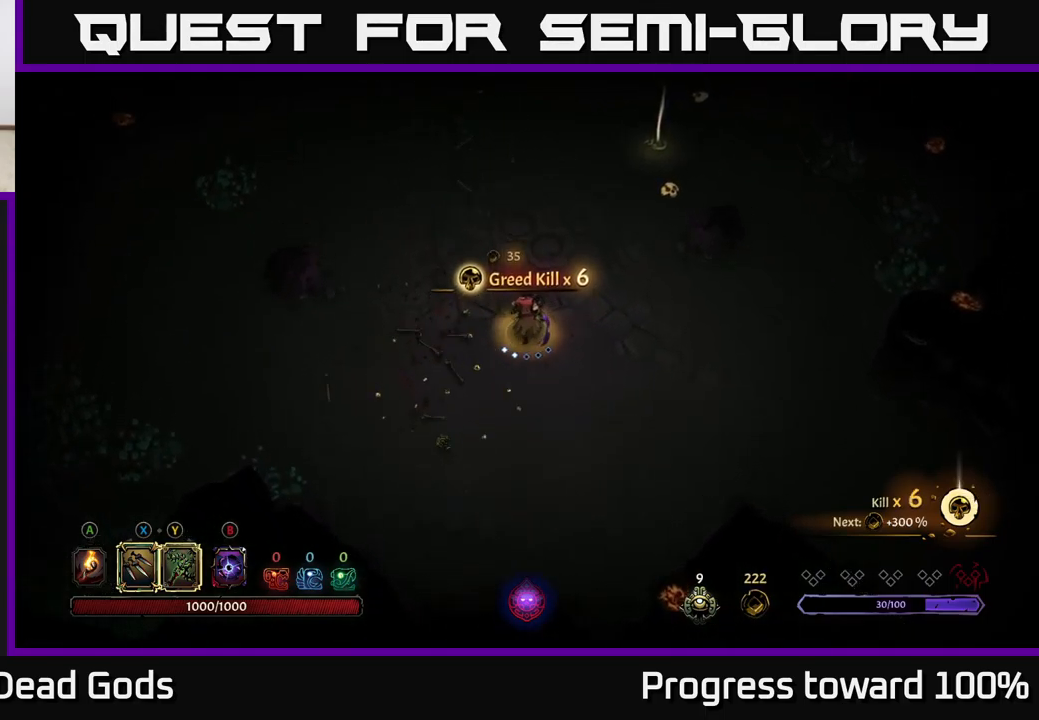
{"buttons": [], "left_stick": "right", "right_stick": "center", "events": [[100, "START", "down"], [134, "left_stick", "center"], [200, "START", "up"], [500, "left_stick", "right"]]}
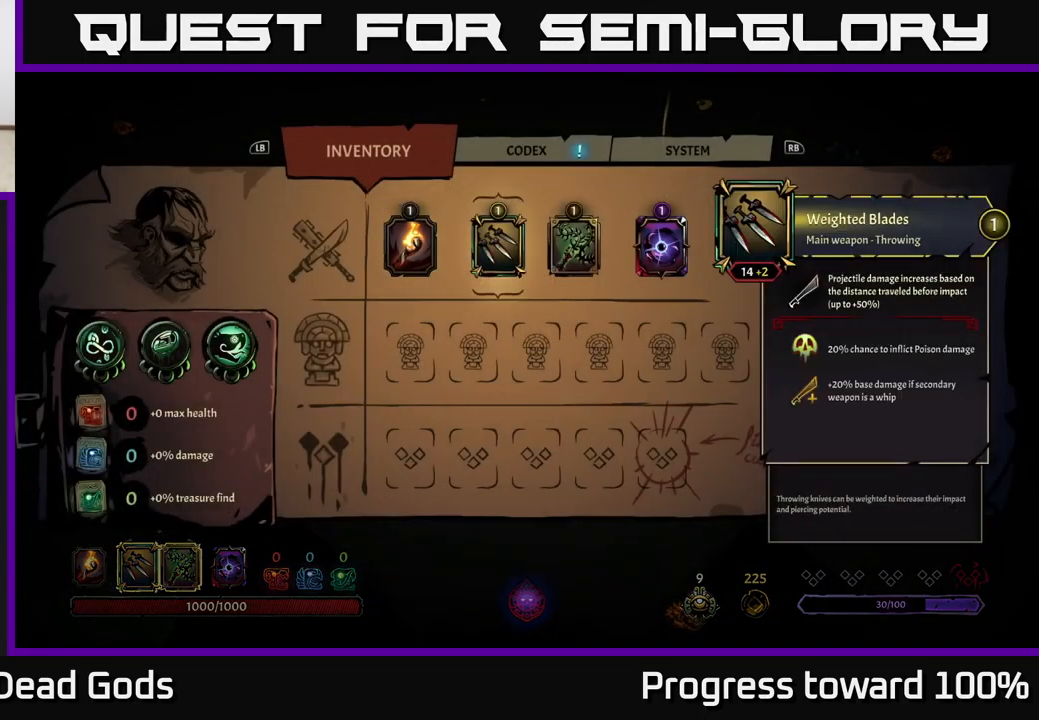
{"buttons": [], "left_stick": "center", "right_stick": "center", "events": [[200, "left_stick", "center"]]}
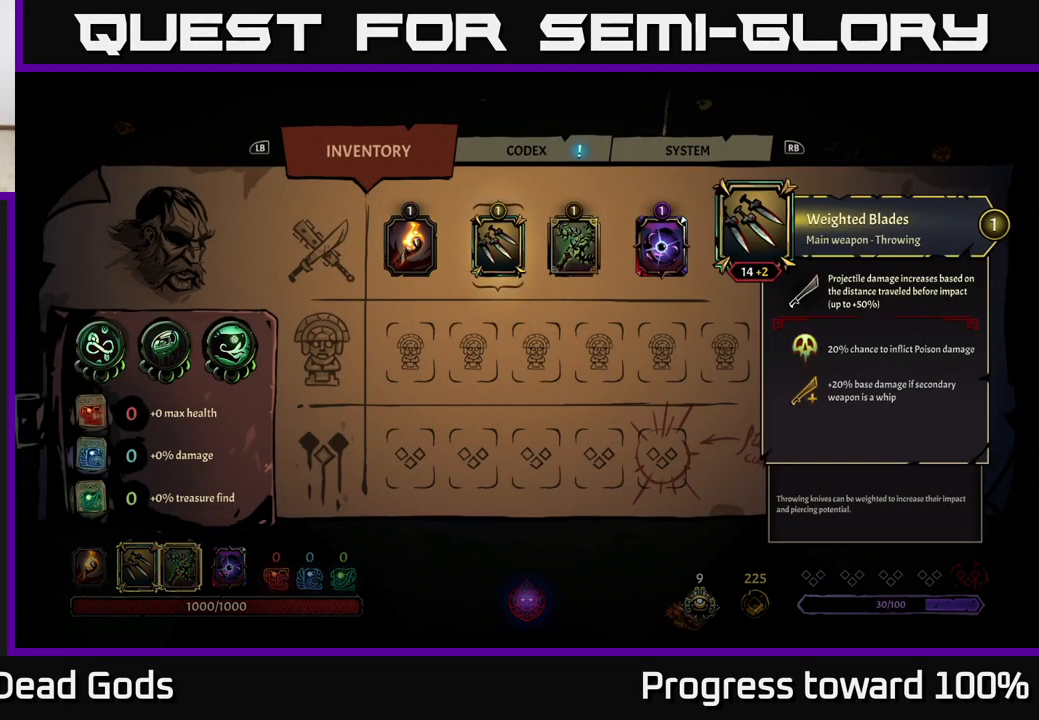
{"buttons": [], "left_stick": "center", "right_stick": "center", "events": []}
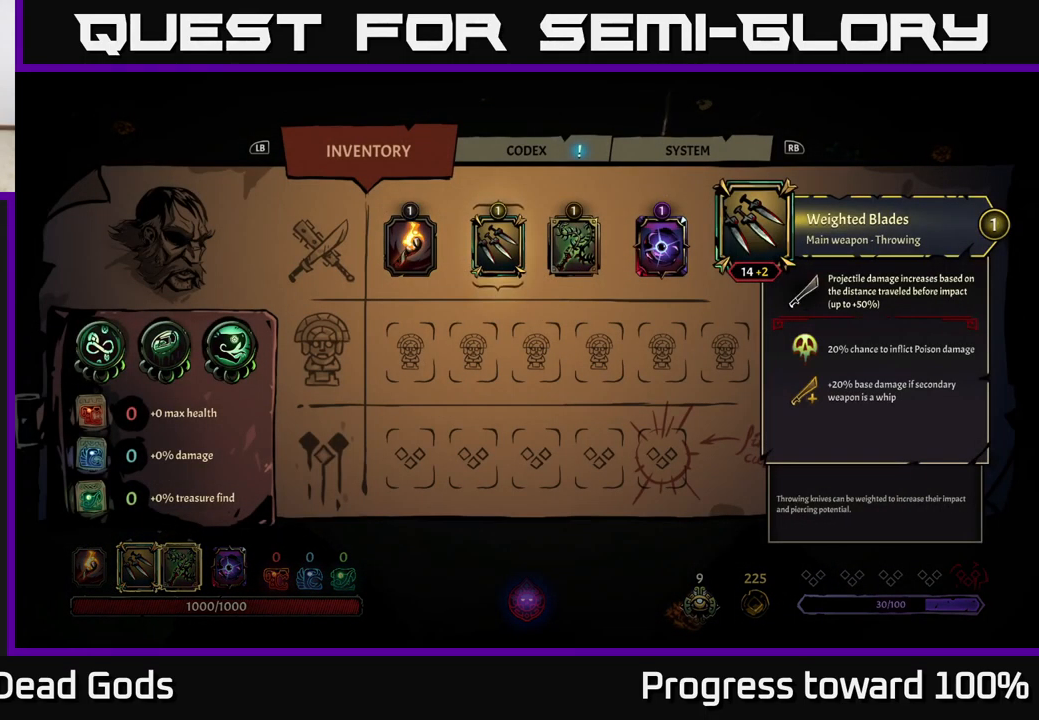
{"buttons": [], "left_stick": "center", "right_stick": "center", "events": [[334, "B", "down"], [367, "B", "up"]]}
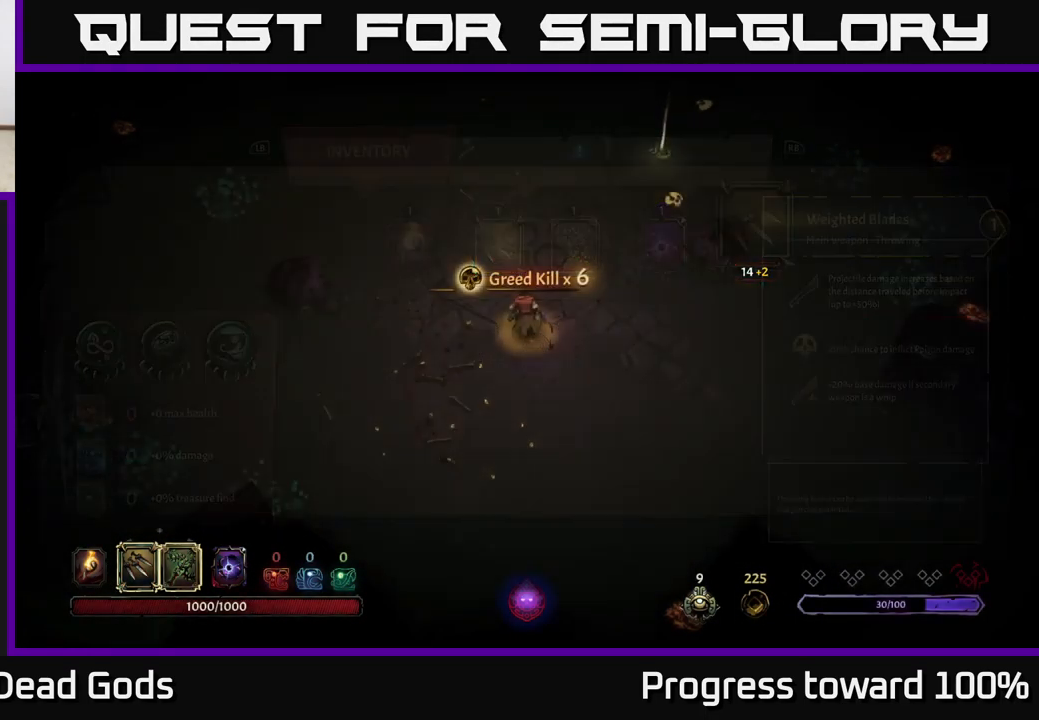
{"buttons": [], "left_stick": "up-right", "right_stick": "center", "events": [[34, "left_stick", "up-left"], [151, "left_stick", "up"], [334, "left_stick", "up-right"]]}
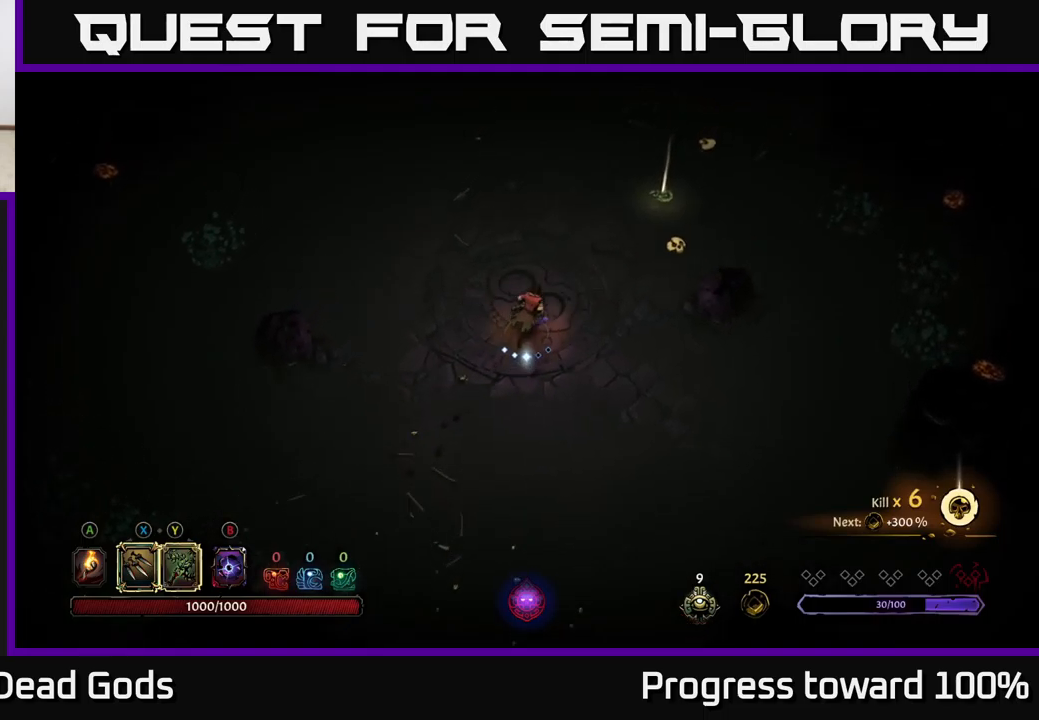
{"buttons": [], "left_stick": "up-right", "right_stick": "center", "events": [[400, "A", "down"], [450, "A", "up"]]}
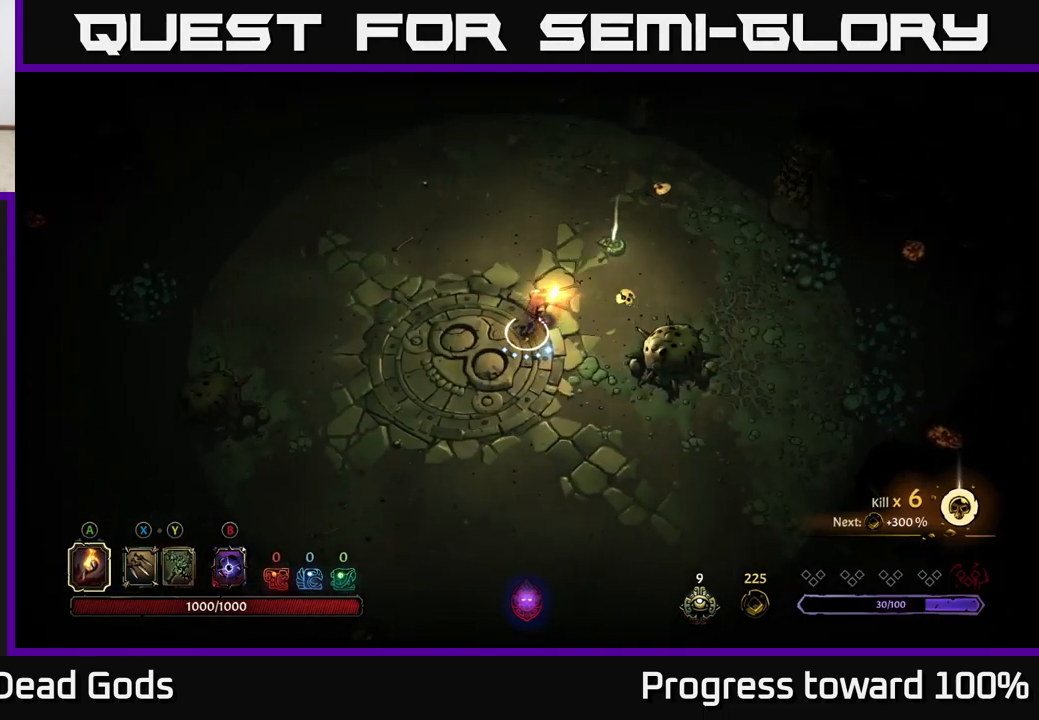
{"buttons": [], "left_stick": "up-right", "right_stick": "center", "events": []}
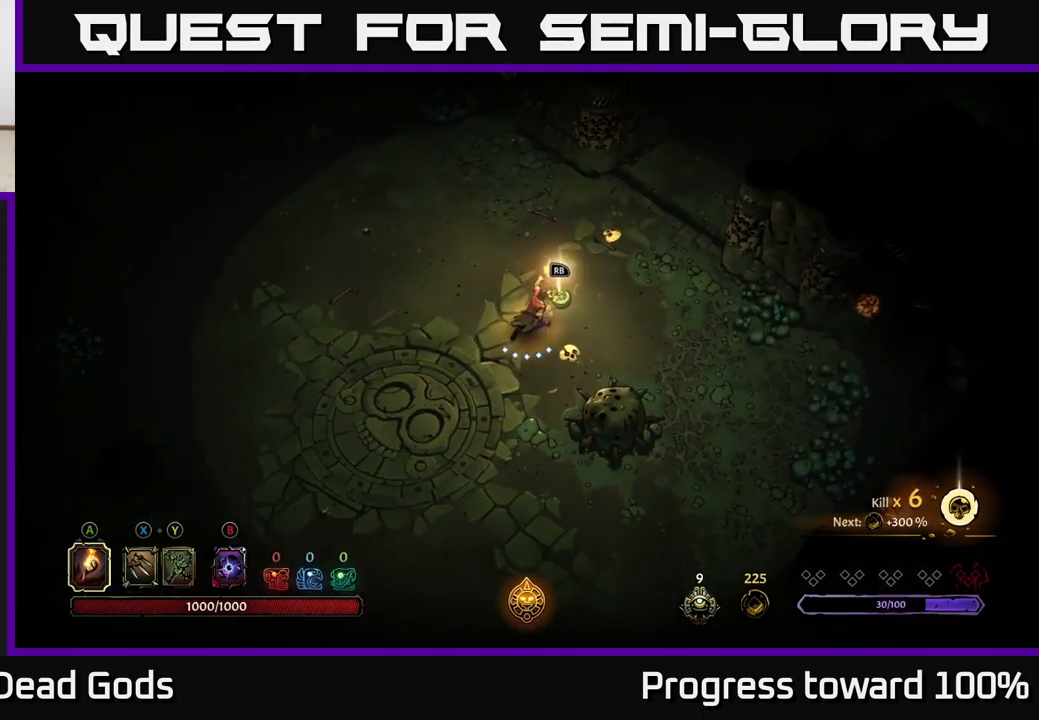
{"buttons": [], "left_stick": "center", "right_stick": "center", "events": [[150, "R1", "down"], [217, "left_stick", "center"], [233, "R1", "up"]]}
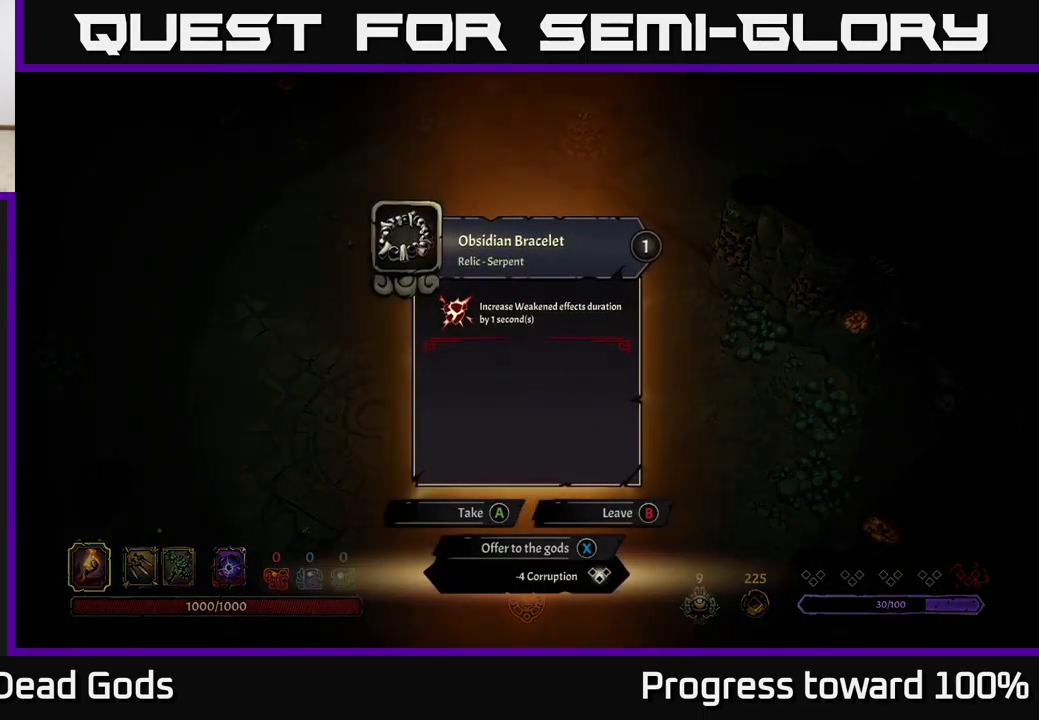
{"buttons": [], "left_stick": "center", "right_stick": "center", "events": []}
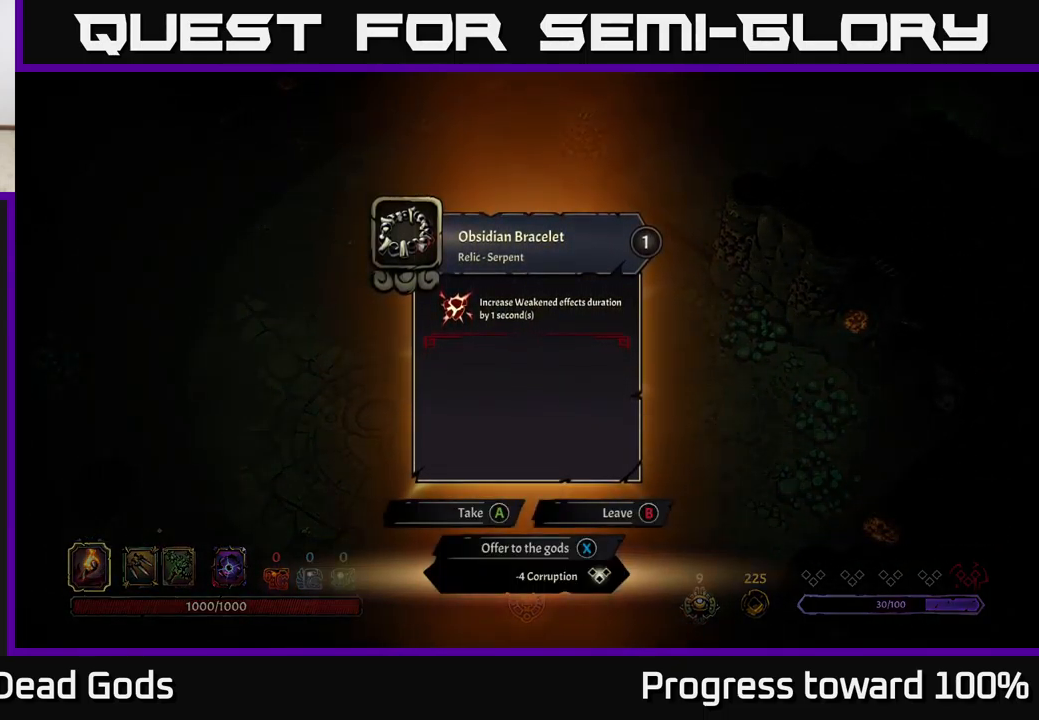
{"buttons": [], "left_stick": "center", "right_stick": "center", "events": []}
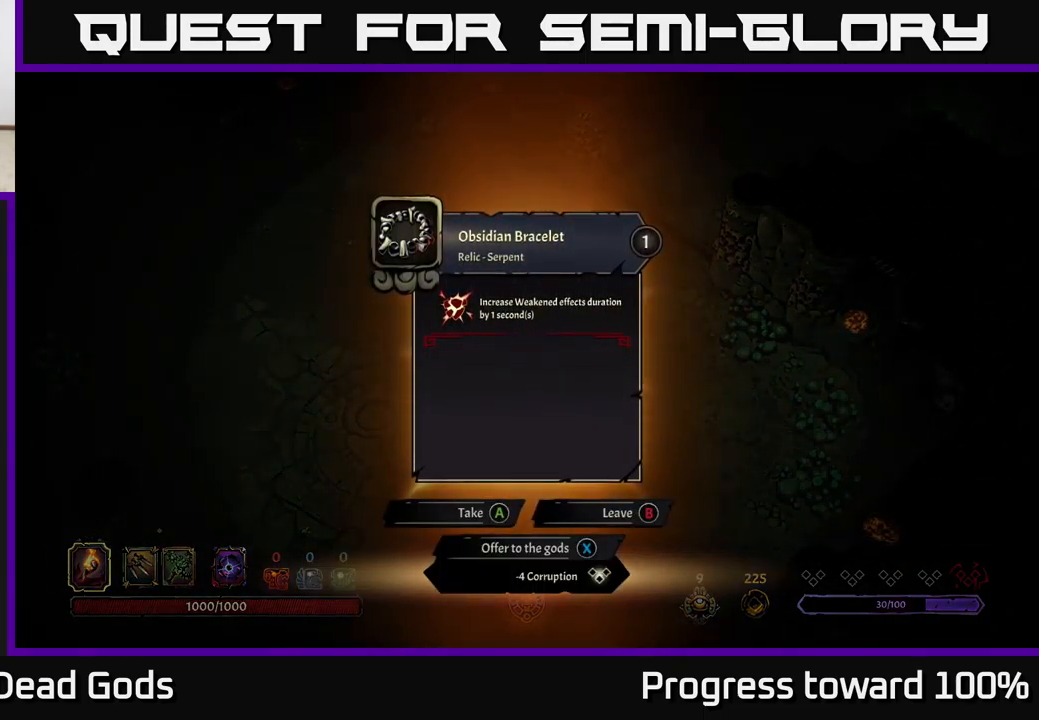
{"buttons": [], "left_stick": "center", "right_stick": "center", "events": [[433, "X", "down"], [483, "X", "up"]]}
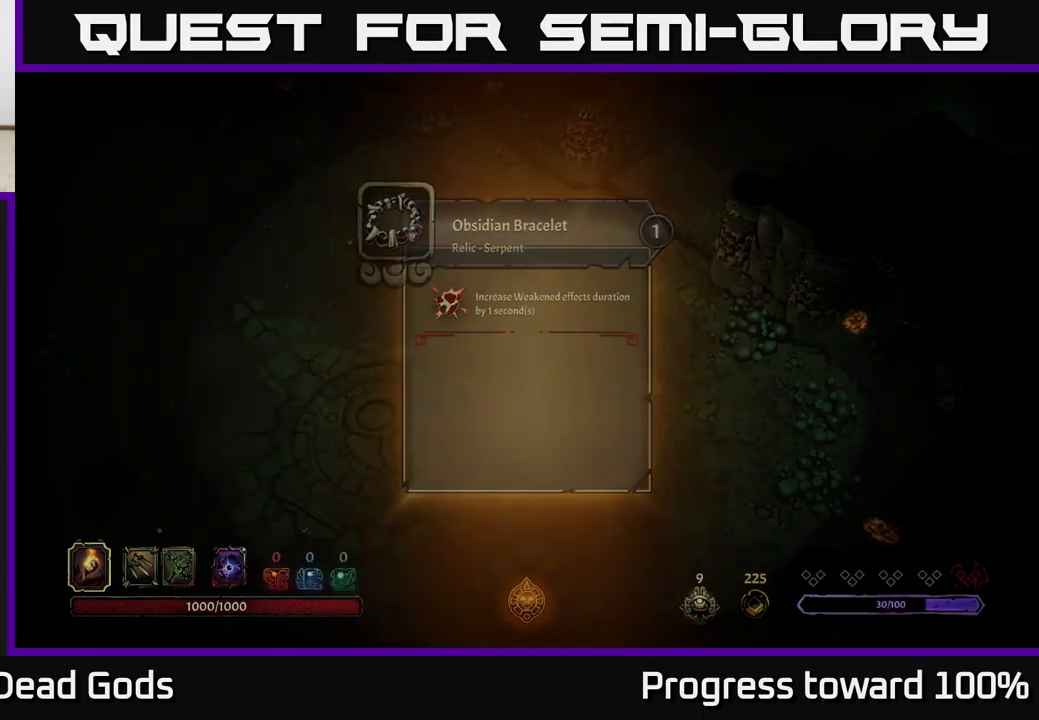
{"buttons": [], "left_stick": "left", "right_stick": "center", "events": [[33, "left_stick", "left"]]}
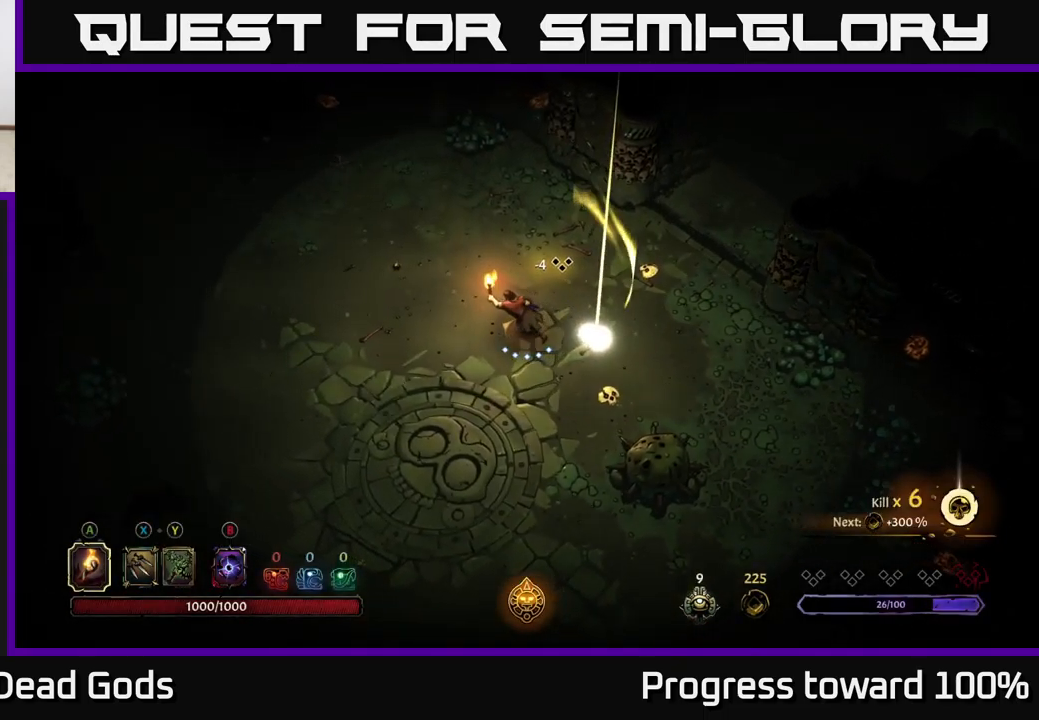
{"buttons": ["A"], "left_stick": "up-left", "right_stick": "center", "events": [[67, "left_stick", "up-left"], [500, "A", "down"]]}
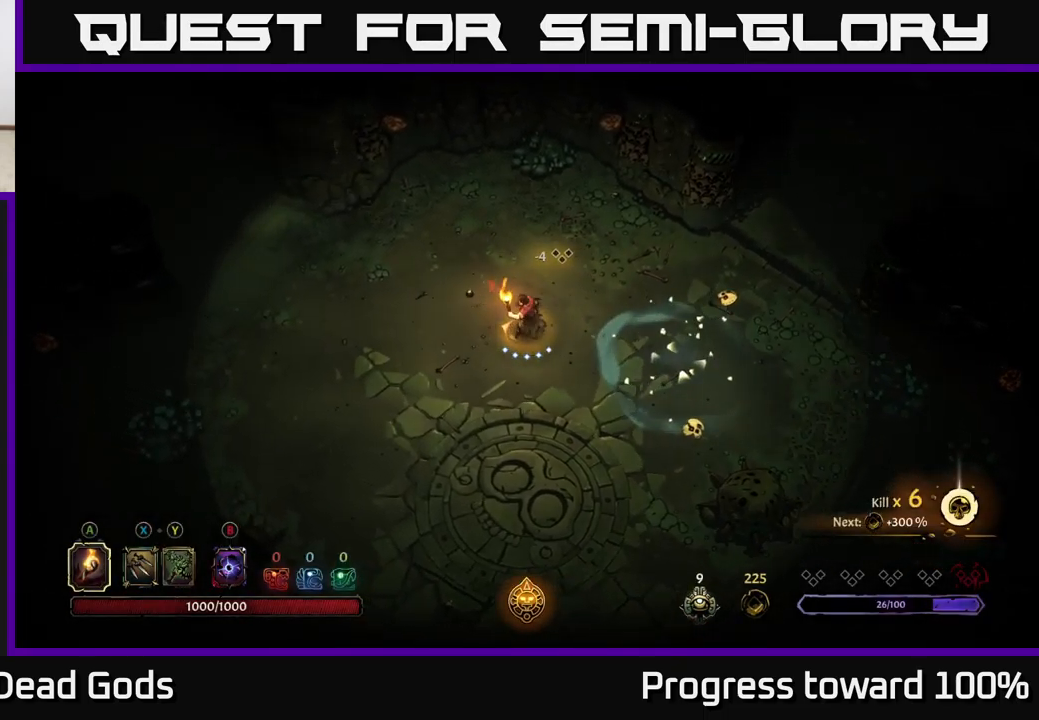
{"buttons": [], "left_stick": "up-left", "right_stick": "center", "events": [[67, "A", "up"]]}
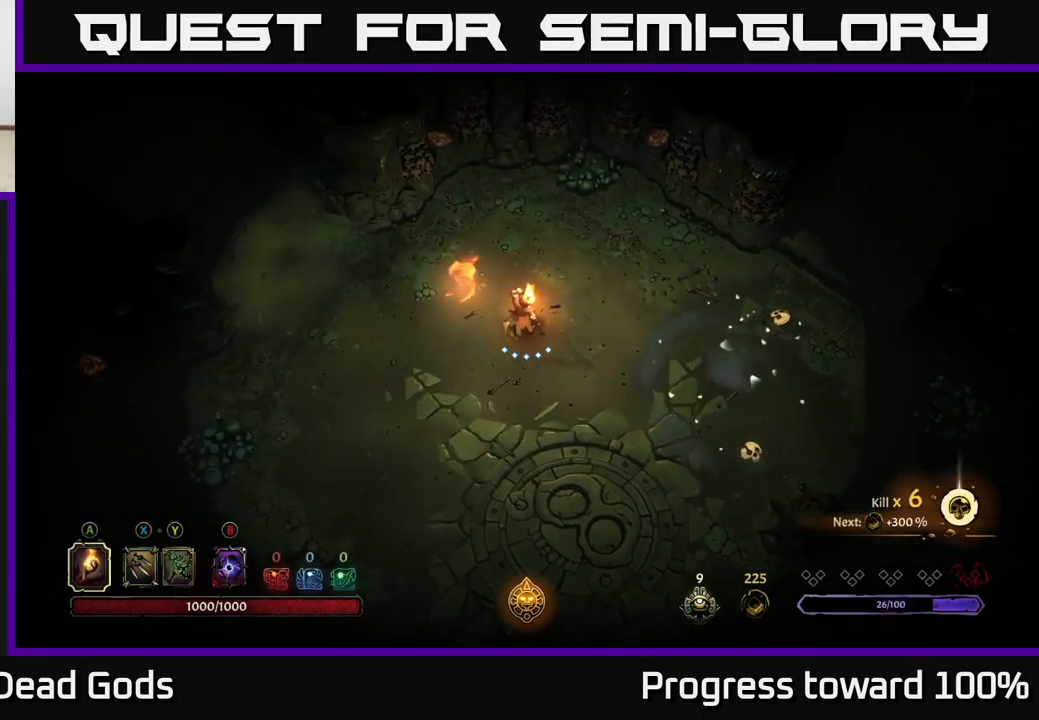
{"buttons": [], "left_stick": "left", "right_stick": "center", "events": [[17, "left_stick", "left"]]}
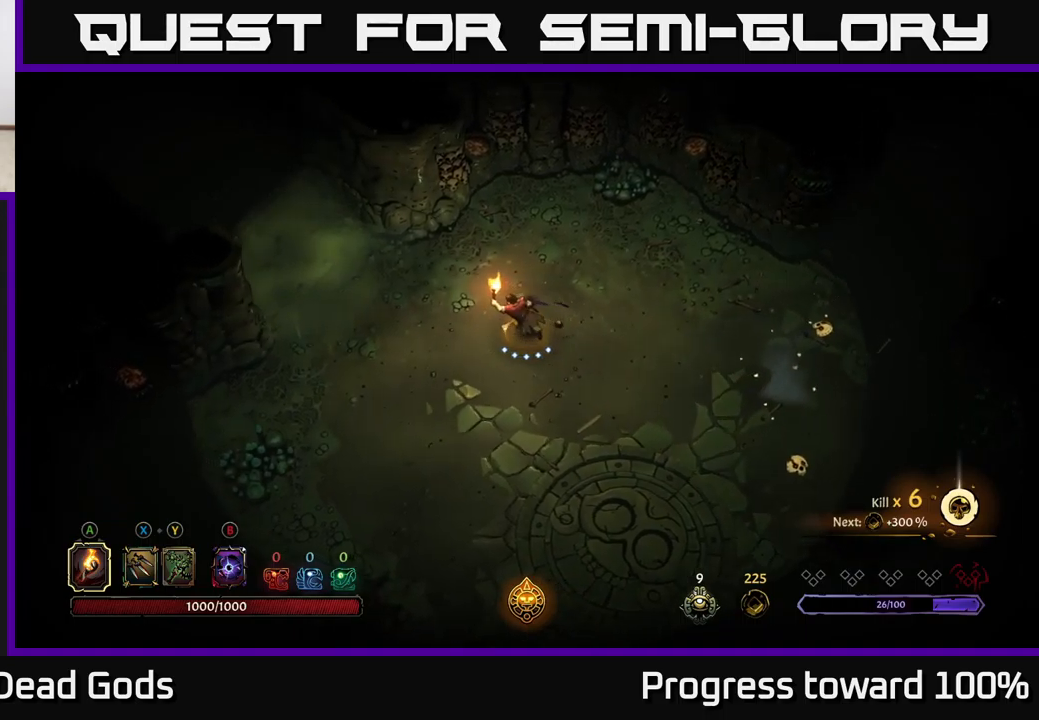
{"buttons": [], "left_stick": "left", "right_stick": "center", "events": [[300, "A", "down"], [433, "A", "up"]]}
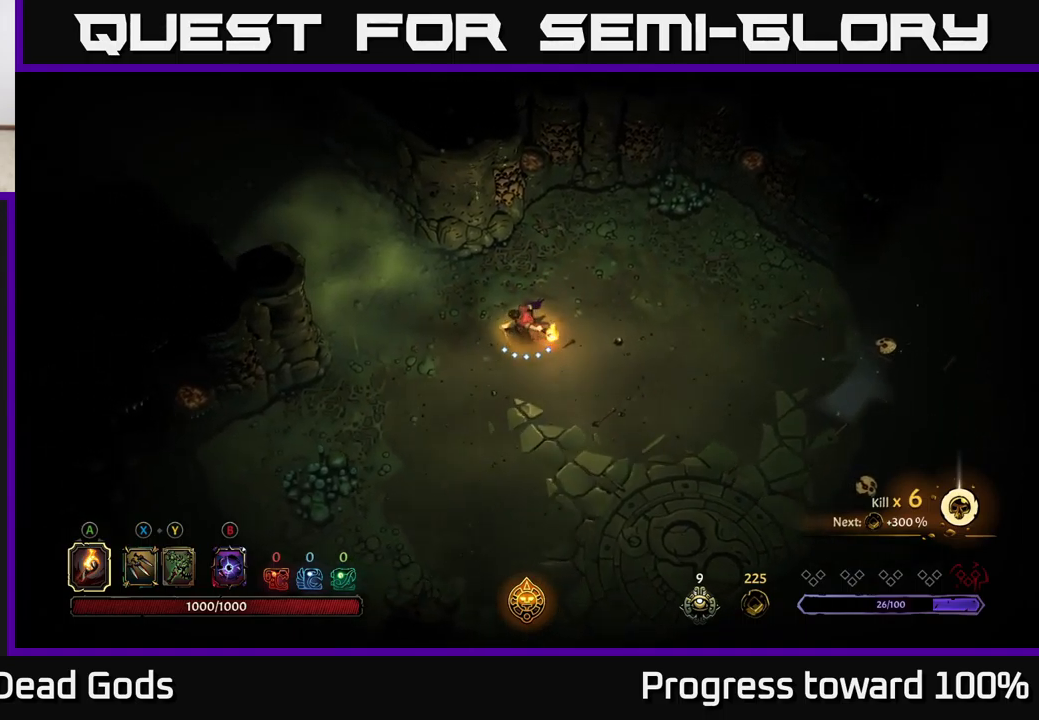
{"buttons": [], "left_stick": "down", "right_stick": "center", "events": [[67, "left_stick", "center"], [350, "left_stick", "down"]]}
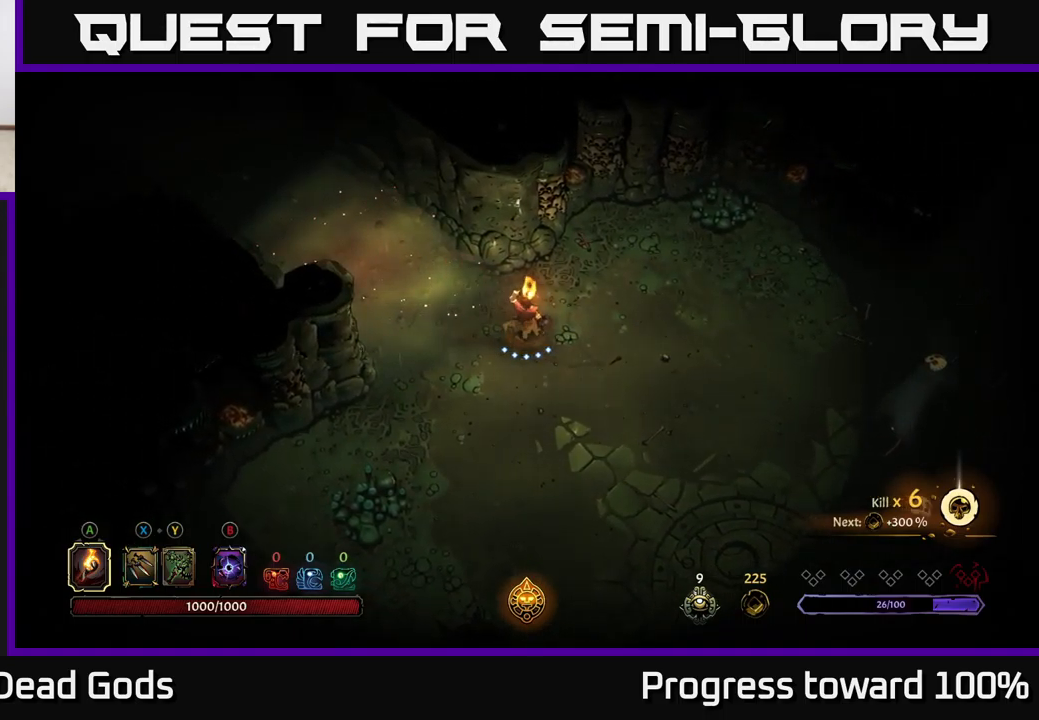
{"buttons": [], "left_stick": "down", "right_stick": "center", "events": []}
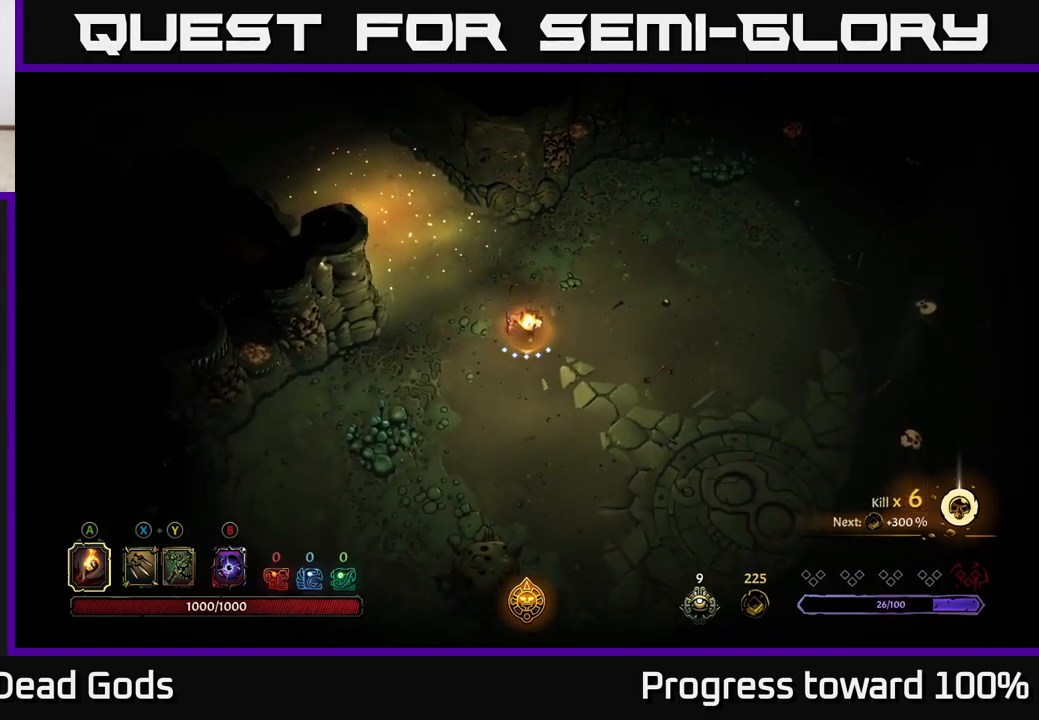
{"buttons": [], "left_stick": "up-left", "right_stick": "center", "events": [[83, "left_stick", "up-left"], [267, "left_stick", "center"], [450, "left_stick", "up-left"]]}
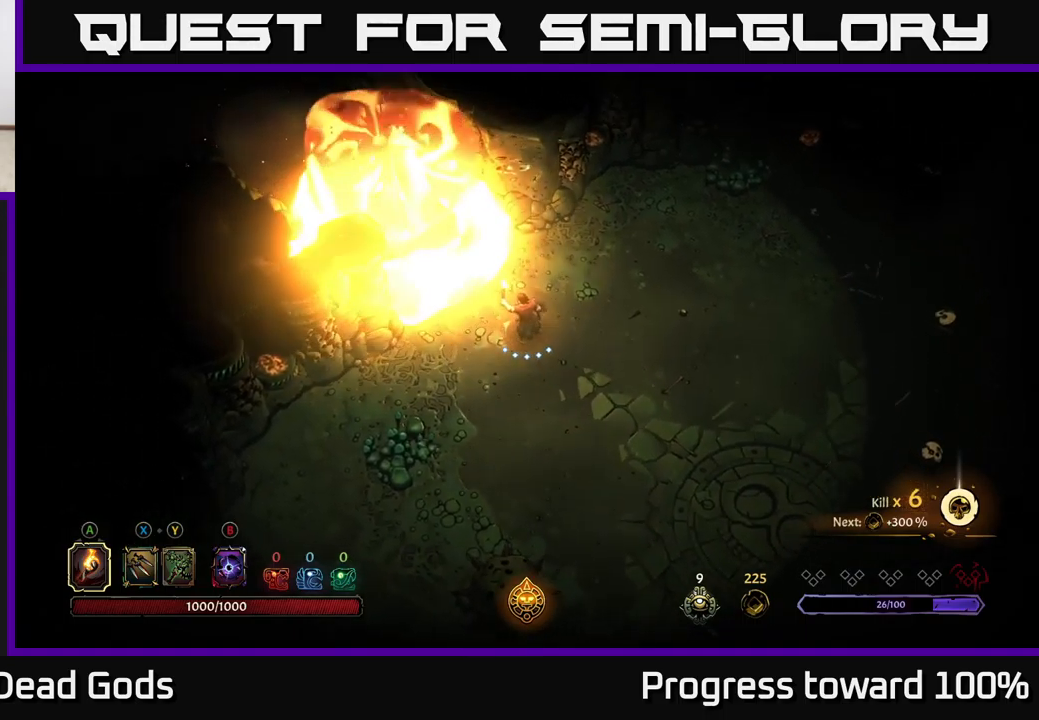
{"buttons": [], "left_stick": "up-left", "right_stick": "center", "events": []}
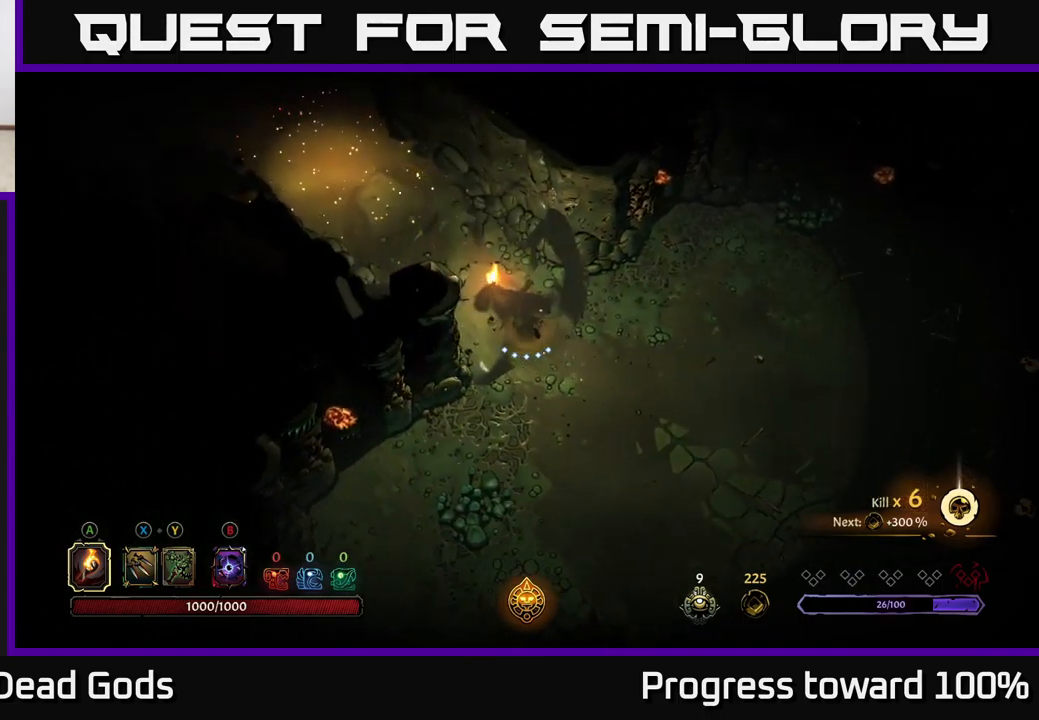
{"buttons": [], "left_stick": "up-left", "right_stick": "center", "events": []}
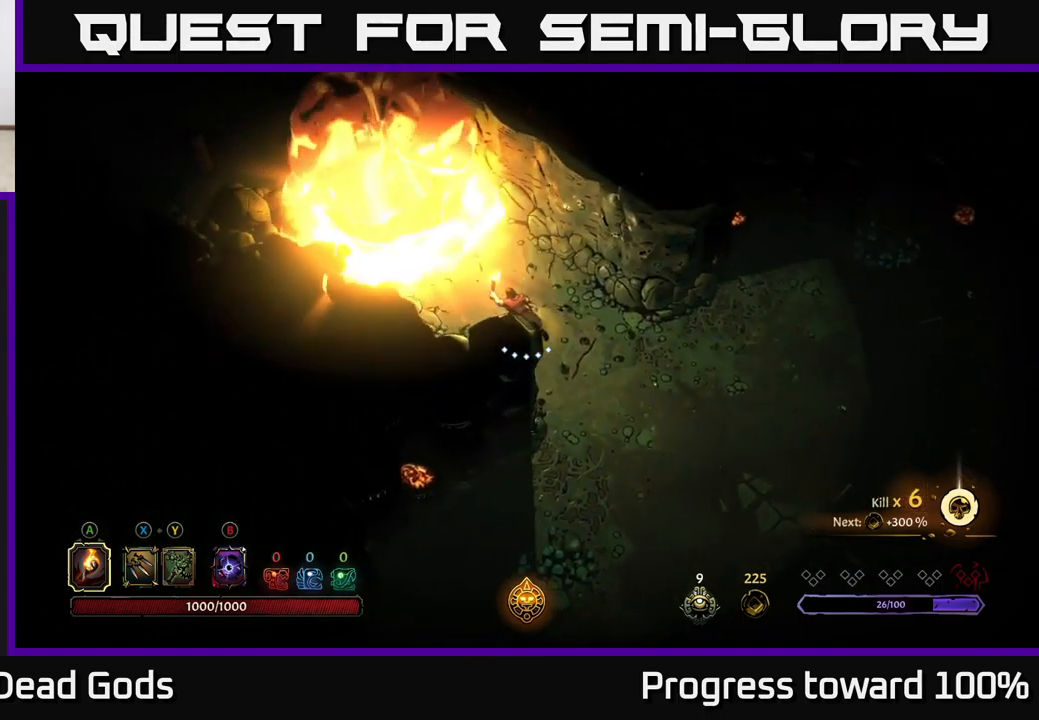
{"buttons": [], "left_stick": "up-left", "right_stick": "center", "events": []}
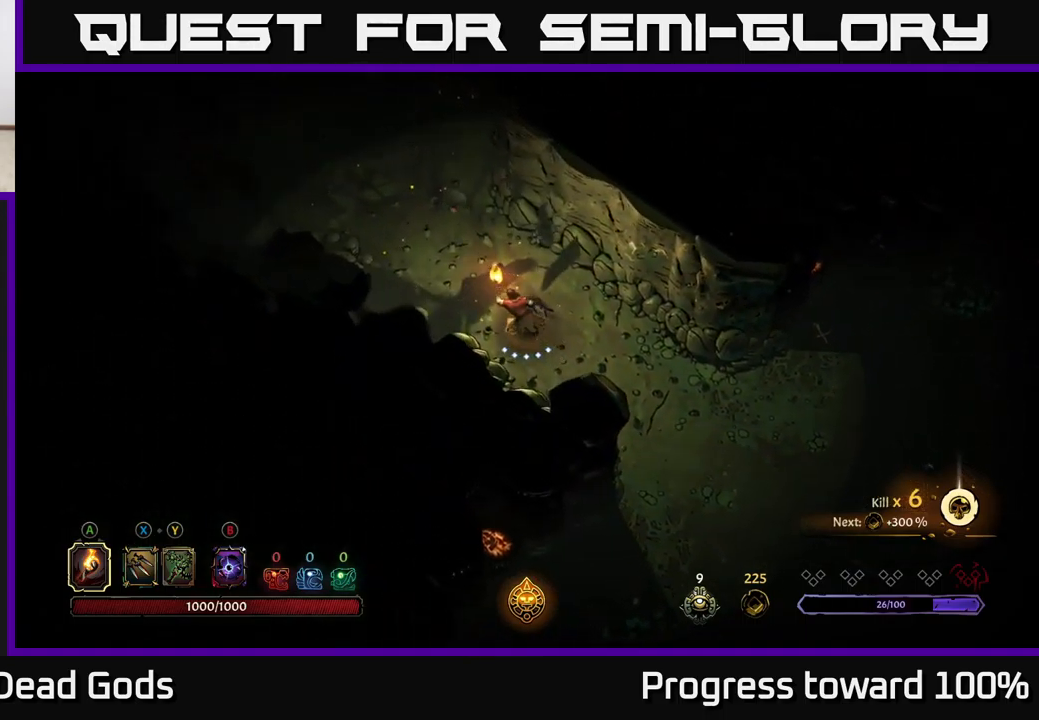
{"buttons": [], "left_stick": "up-left", "right_stick": "center", "events": []}
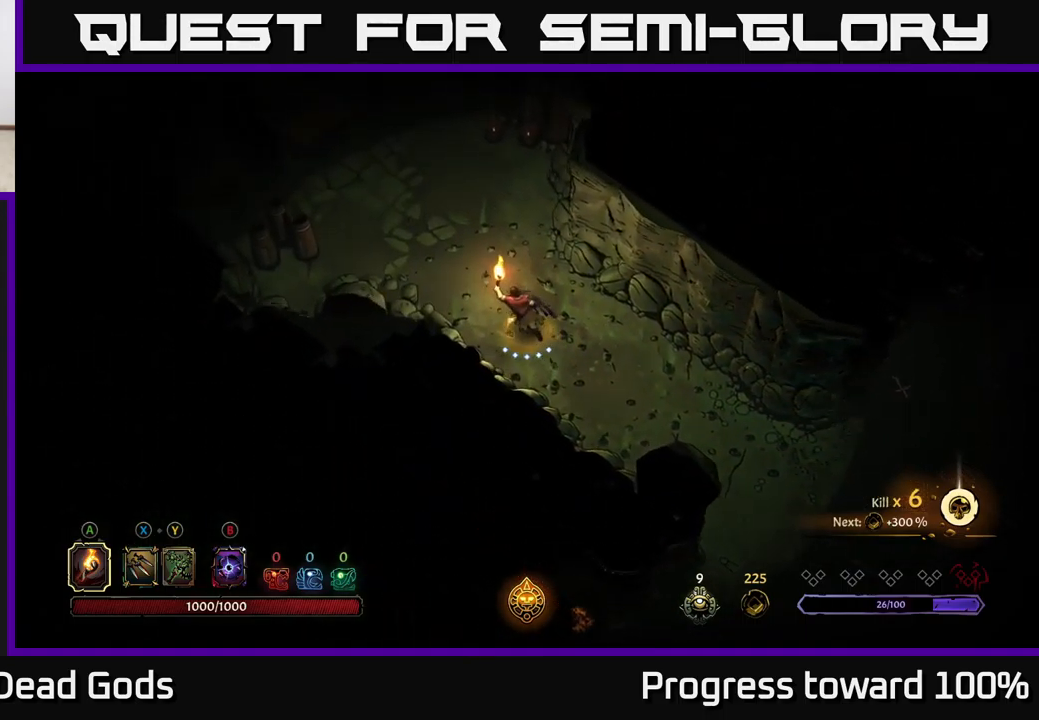
{"buttons": [], "left_stick": "up-left", "right_stick": "center", "events": []}
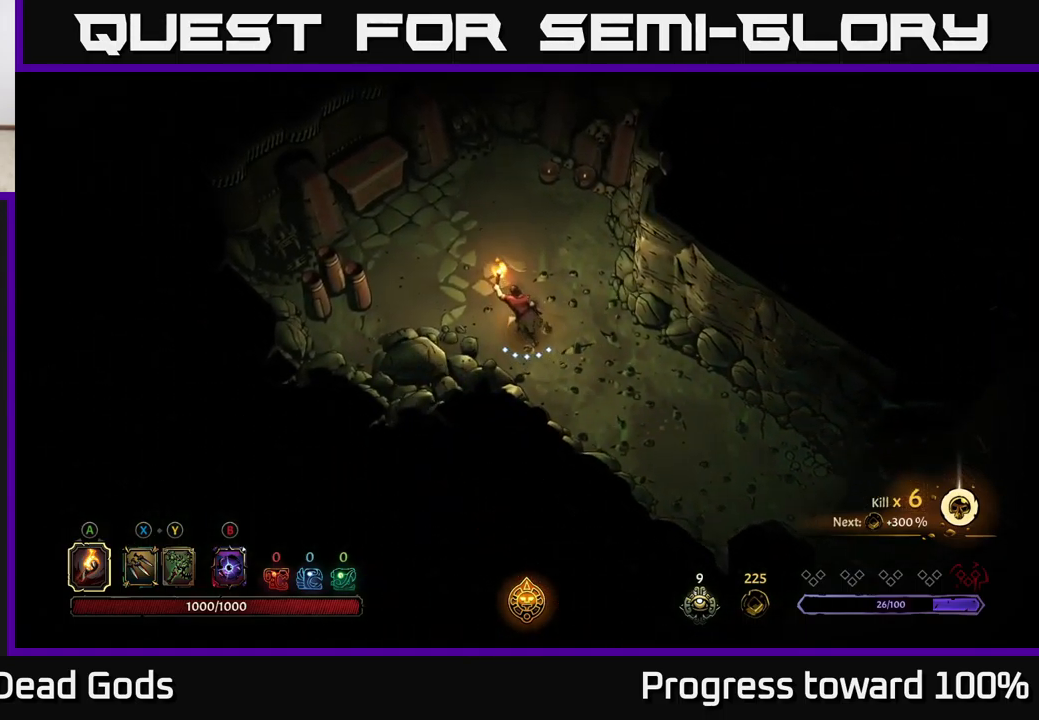
{"buttons": [], "left_stick": "up-left", "right_stick": "center", "events": [[150, "R2", "down"], [367, "R2", "up"]]}
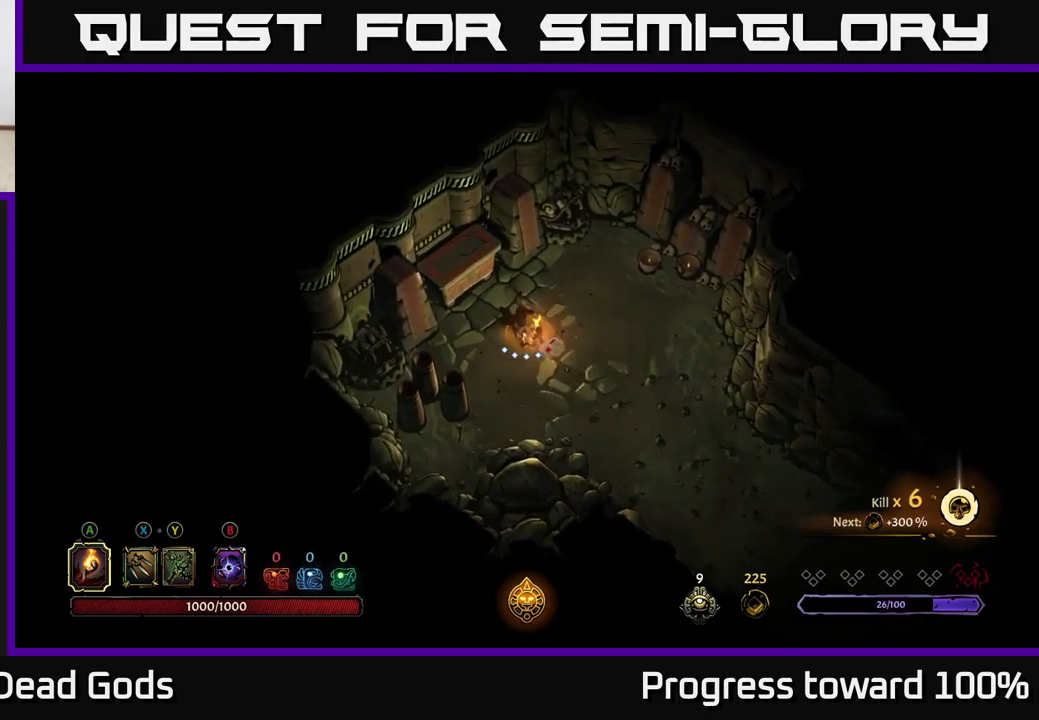
{"buttons": [], "left_stick": "center", "right_stick": "center", "events": [[234, "R1", "down"], [350, "R1", "up"], [367, "left_stick", "center"]]}